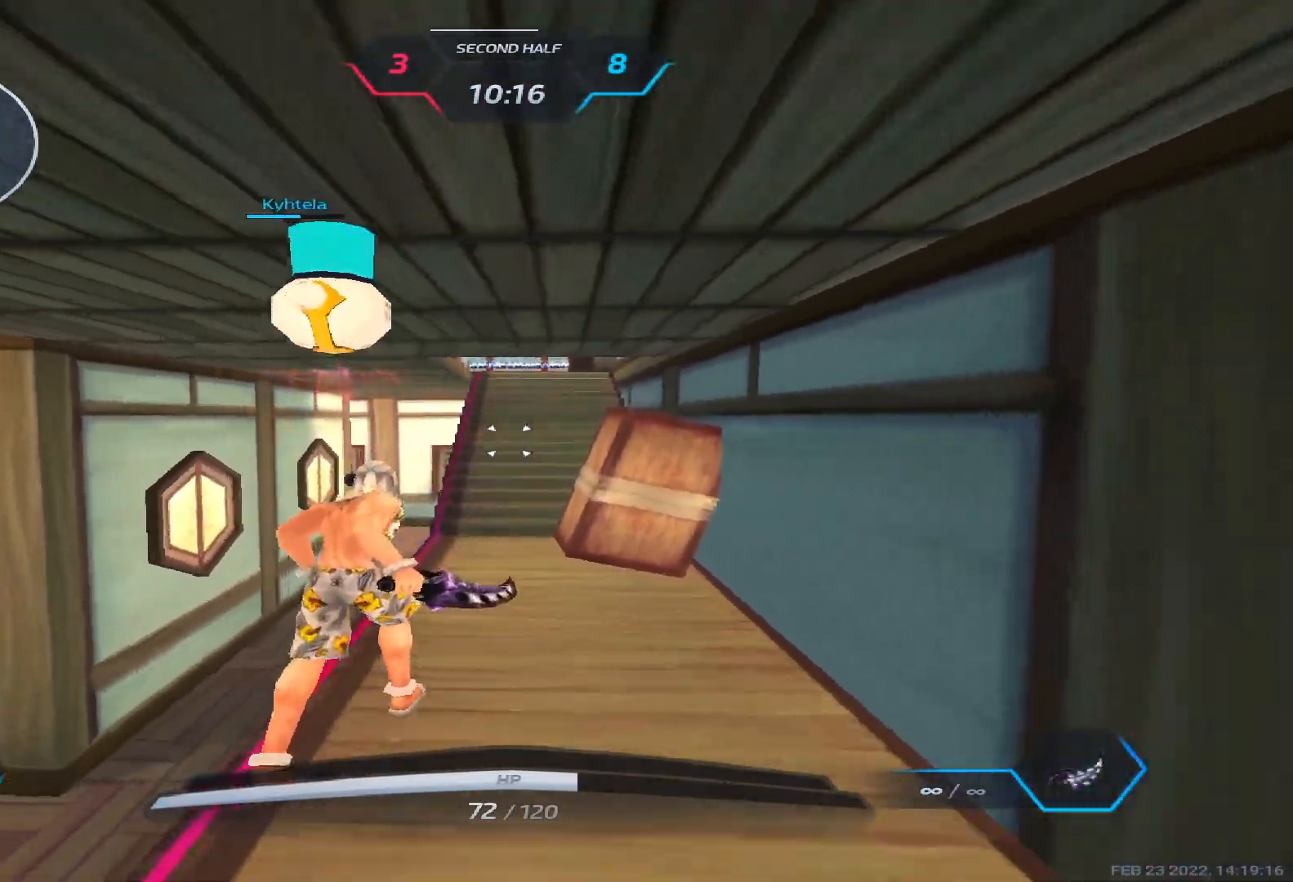
Gameplay with keyboard; each line is a JSON object with the keys held at the frame after it. "events" lists presses ("down") and releases ("up") of "1", "2", "3", "4", "5", "a", "alt", "b", "c", "ctrl", "d", "e", "f", "g", "q", "r", "s", "shift", "space", "t", "tab", "v", "w", "x" and "z" between this image and that frame as [ms after this image, input, new state], when the widget could be followed in between. No other keys are recorded. Mouse input is not recorded.
{"keys": ["d", "s"], "events": [[367, "d", "down"], [400, "w", "up"], [500, "s", "down"]]}
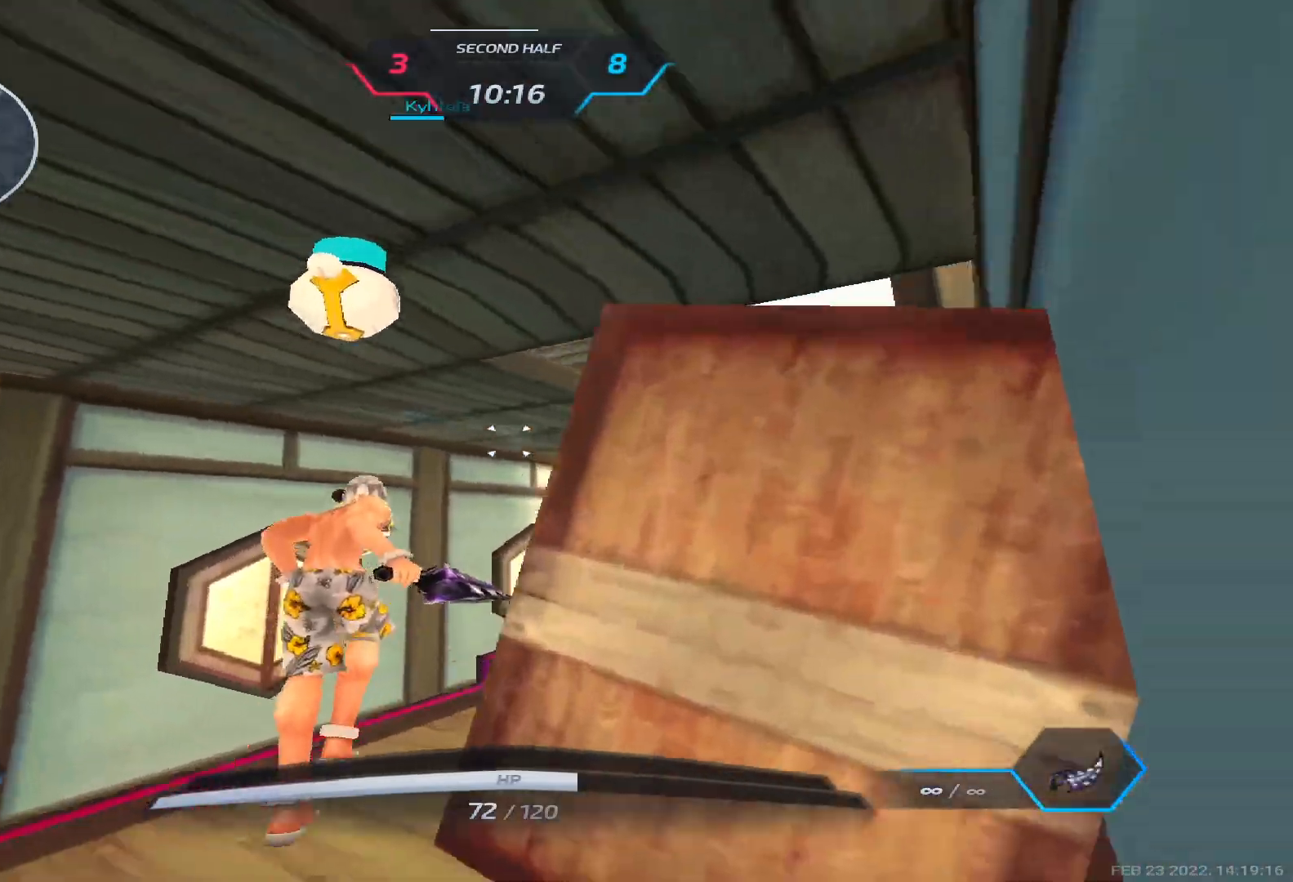
{"keys": ["d"], "events": [[17, "a", "down"], [50, "d", "up"], [400, "a", "up"], [417, "s", "up"], [467, "d", "down"]]}
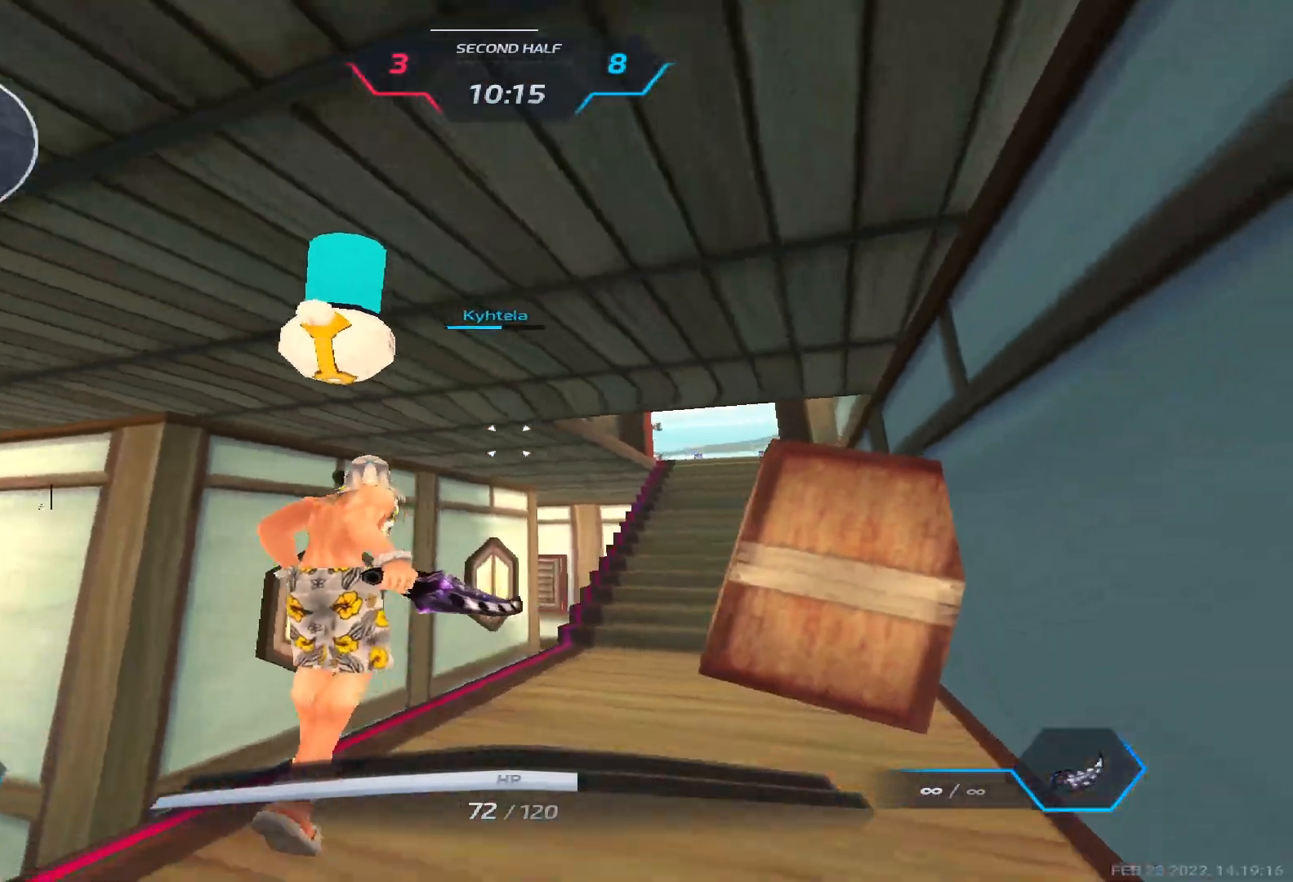
{"keys": ["d"], "events": [[33, "w", "down"], [333, "a", "down"], [417, "a", "up"], [467, "w", "up"]]}
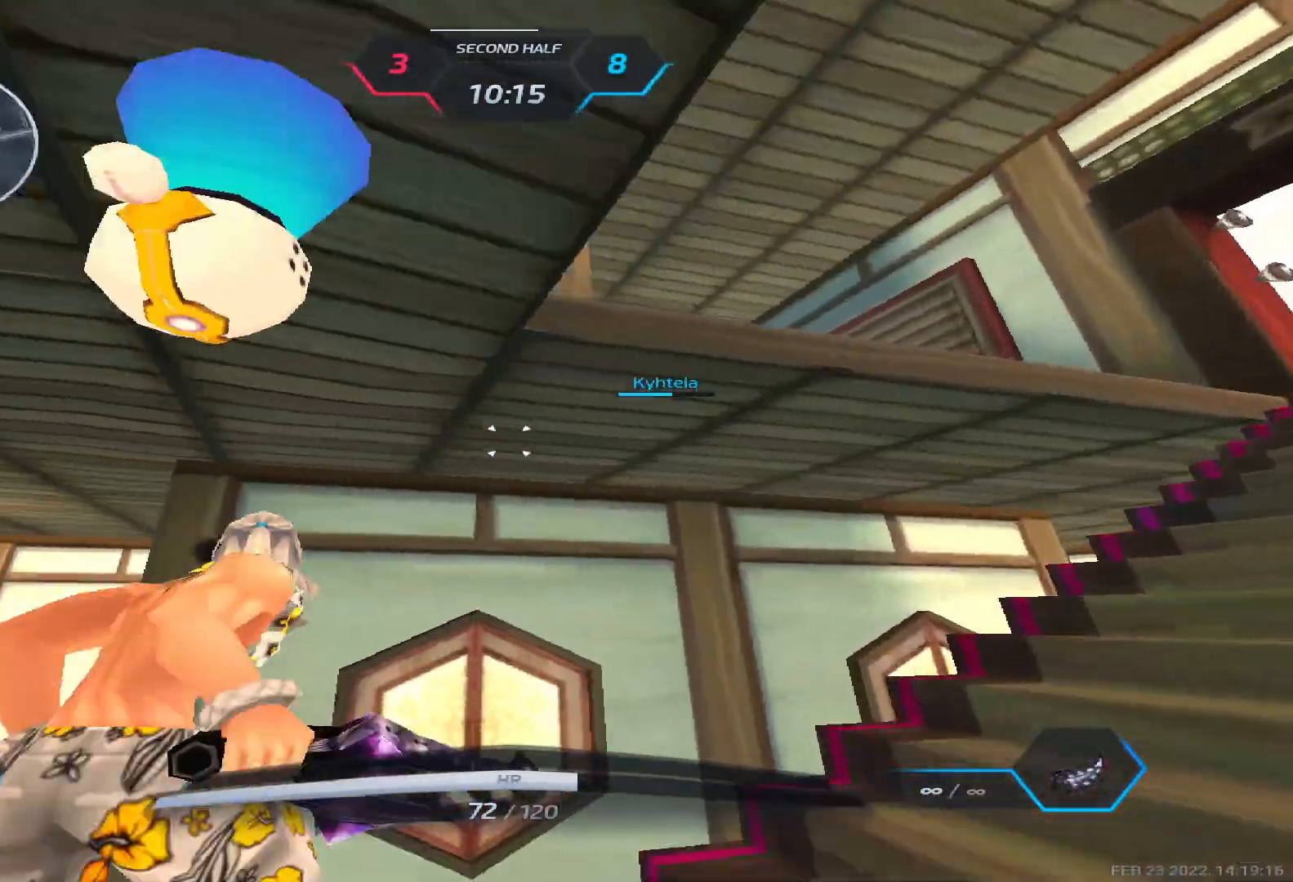
{"keys": ["d"], "events": [[267, "a", "down"], [283, "d", "up"], [500, "a", "up"], [500, "d", "down"]]}
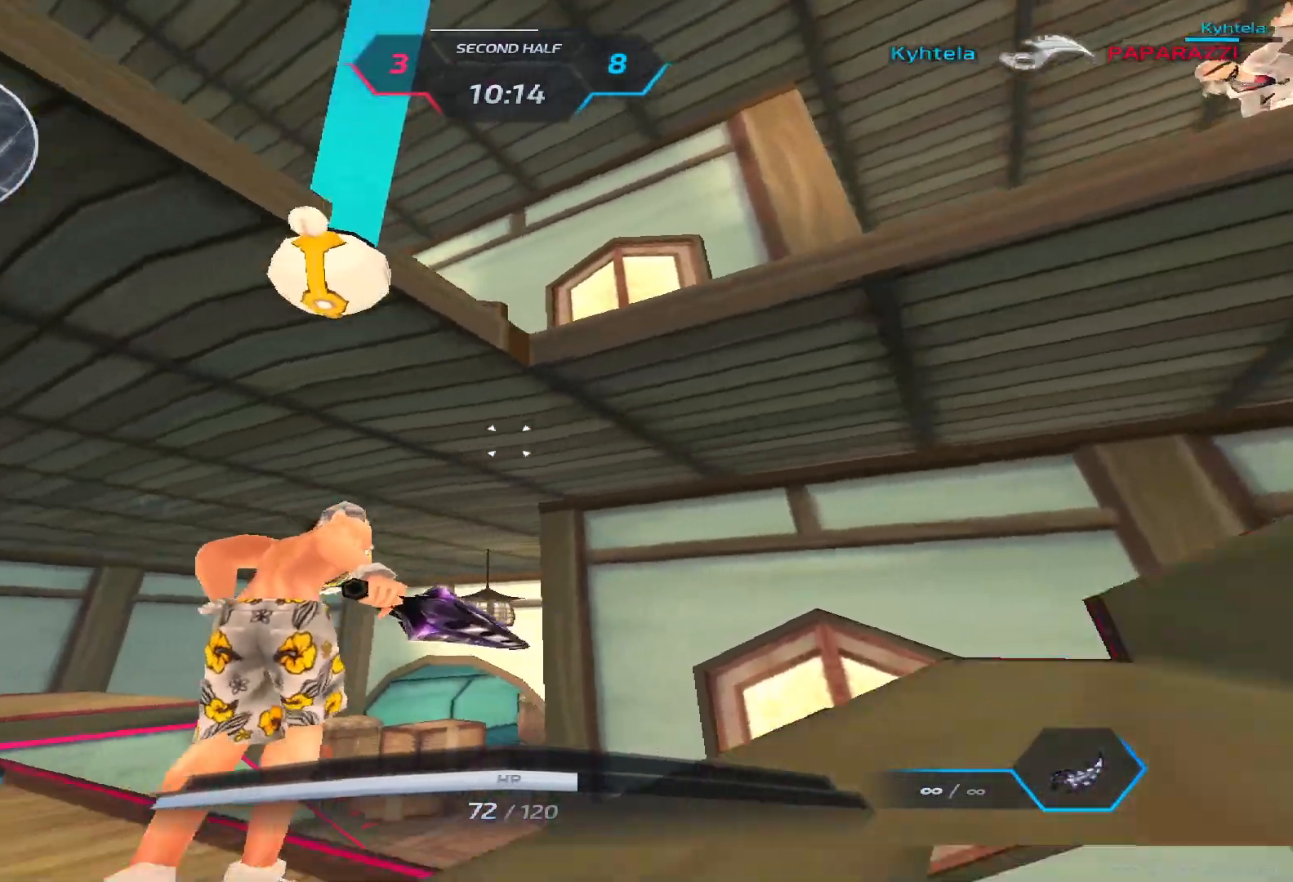
{"keys": ["s"], "events": [[100, "s", "down"], [283, "d", "up"]]}
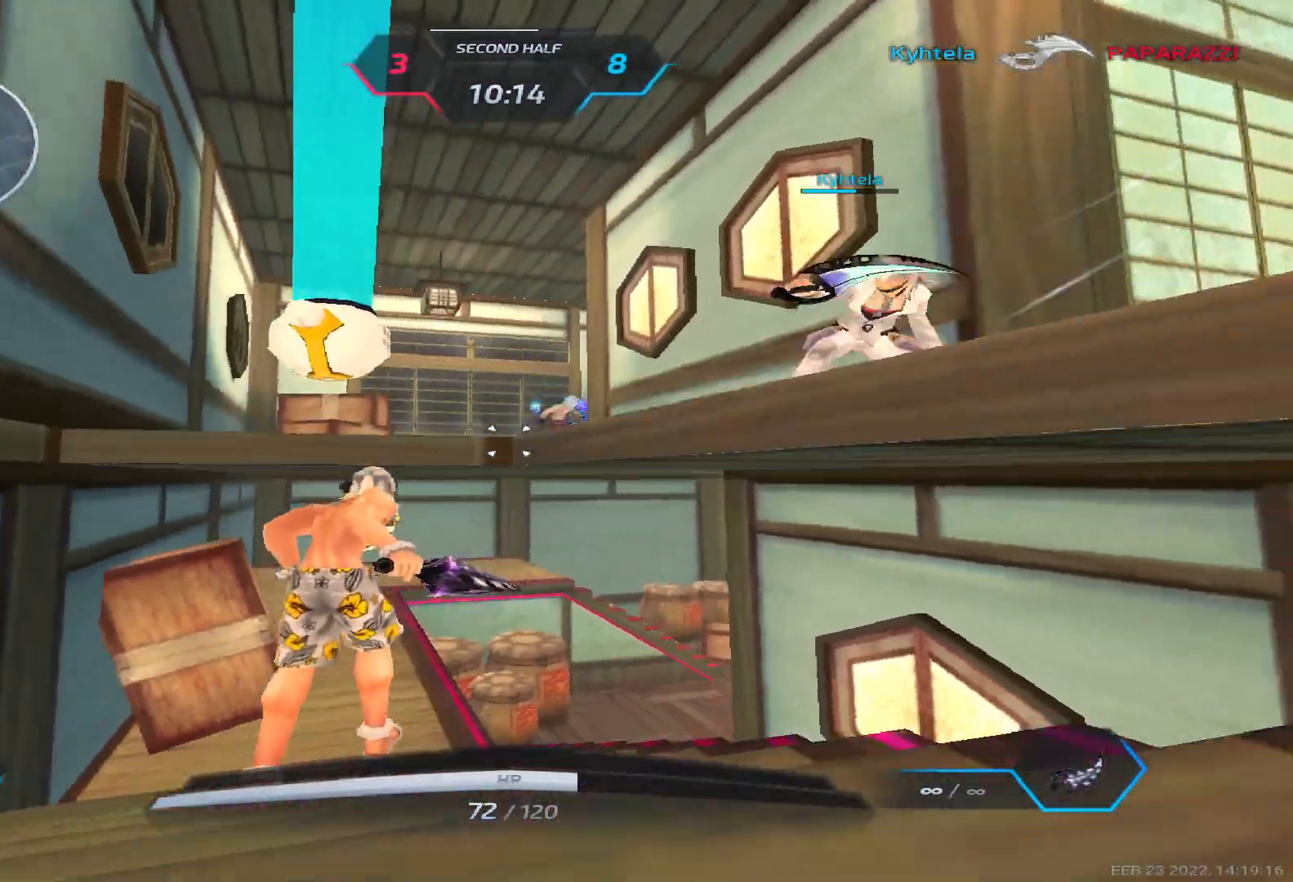
{"keys": ["a", "w"], "events": [[100, "s", "up"], [133, "a", "down"], [200, "w", "down"], [217, "space", "down"], [250, "w", "up"], [317, "w", "down"], [350, "space", "up"]]}
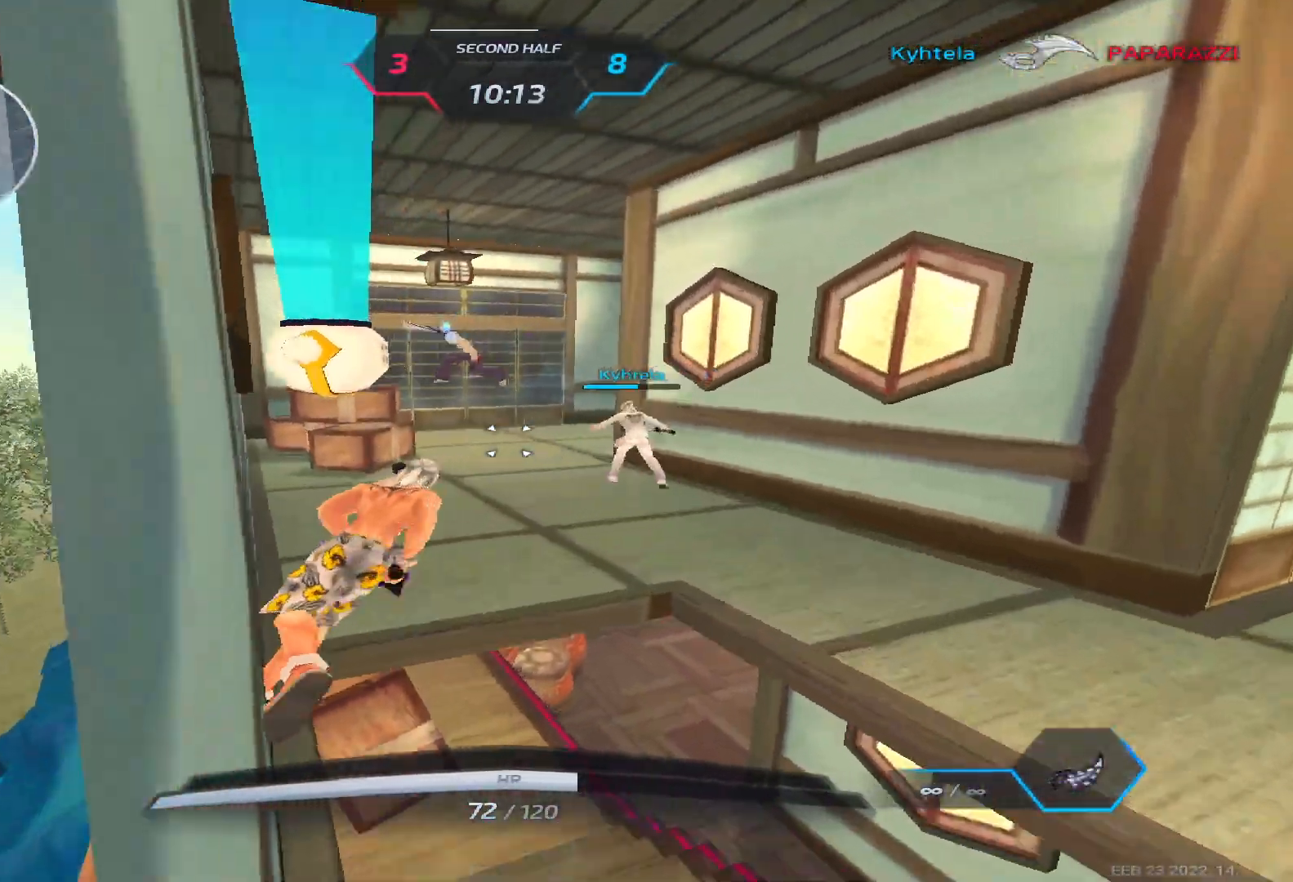
{"keys": ["w"], "events": [[50, "a", "up"]]}
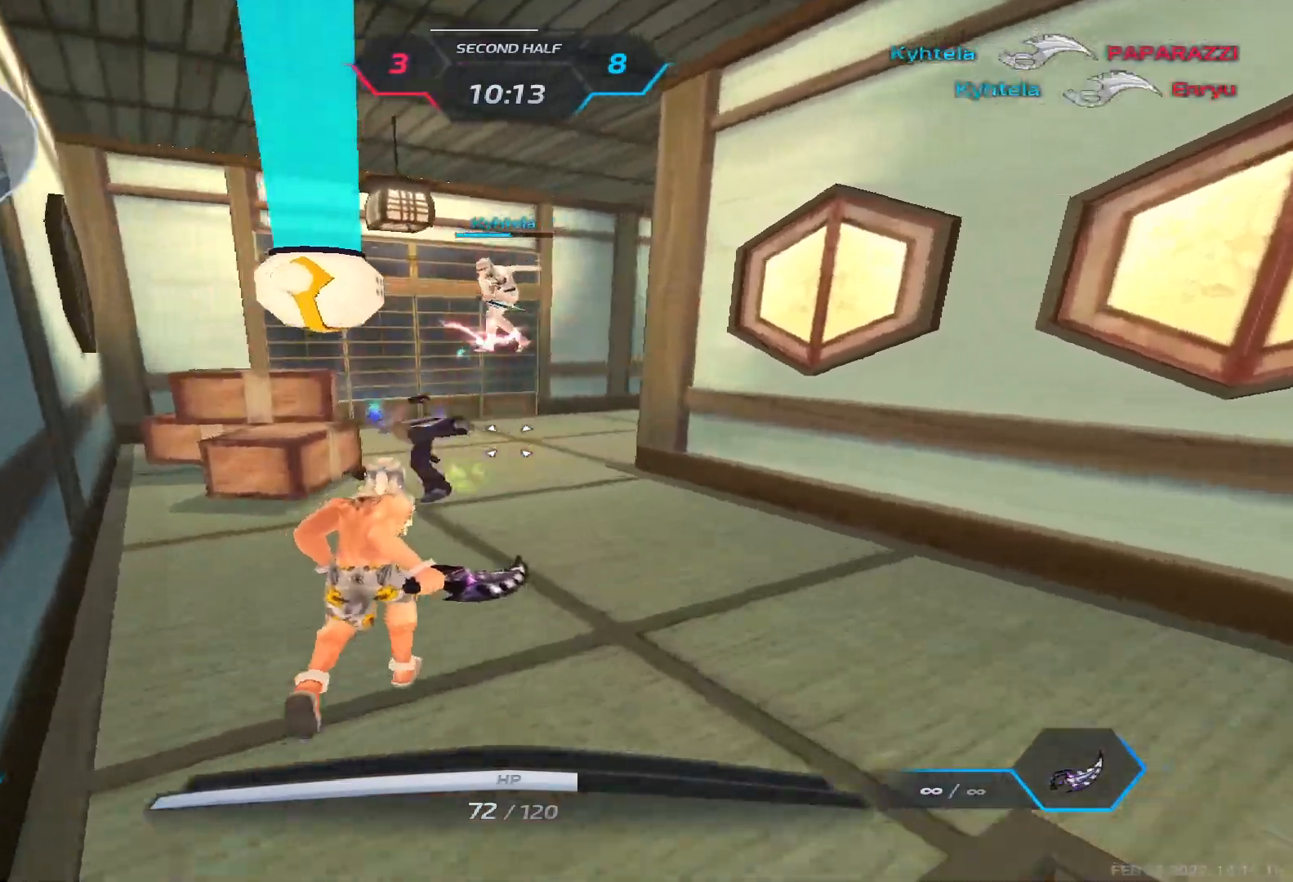
{"keys": ["w"], "events": []}
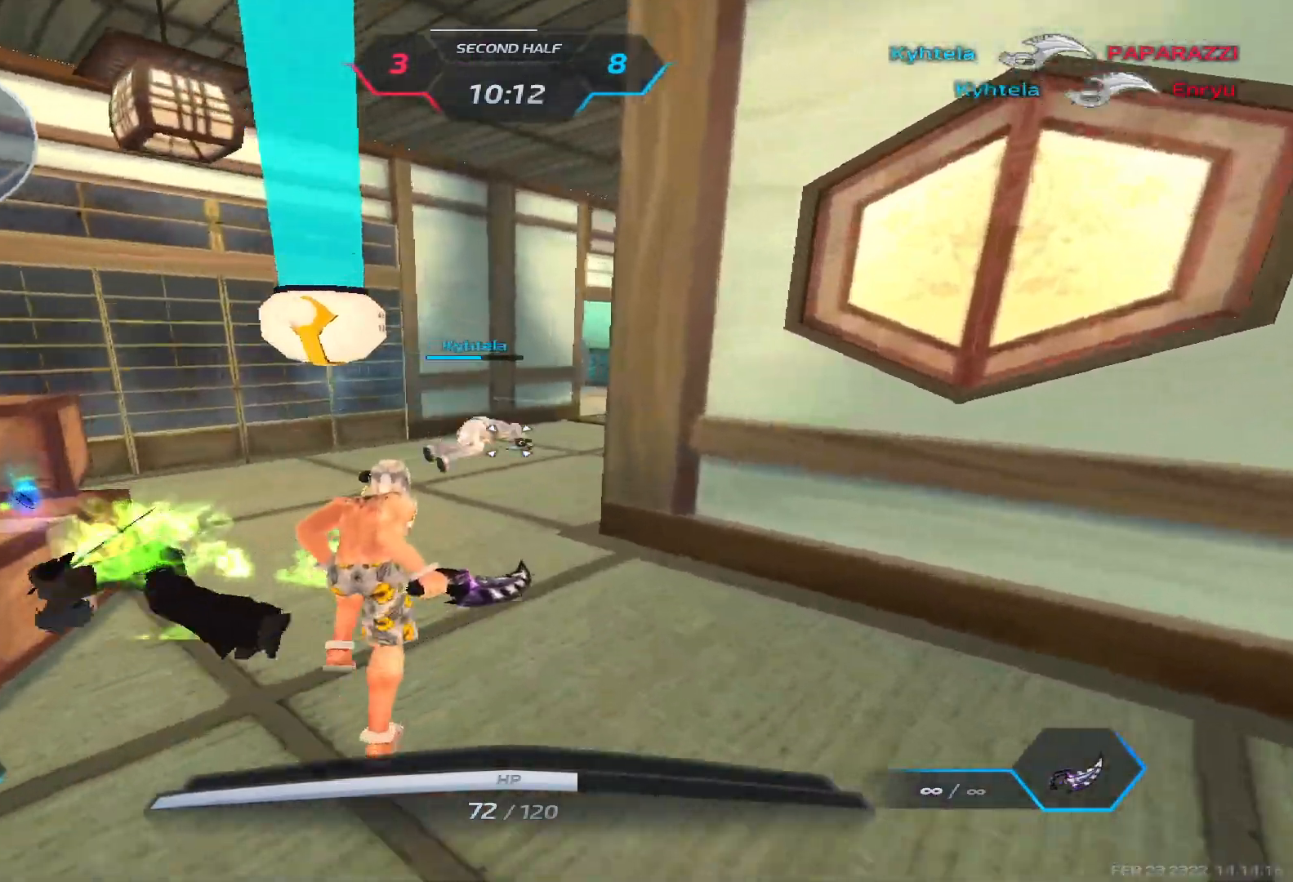
{"keys": ["w"], "events": [[50, "4", "down"], [117, "4", "up"], [300, "q", "down"], [350, "4", "down"], [367, "q", "up"], [450, "4", "up"]]}
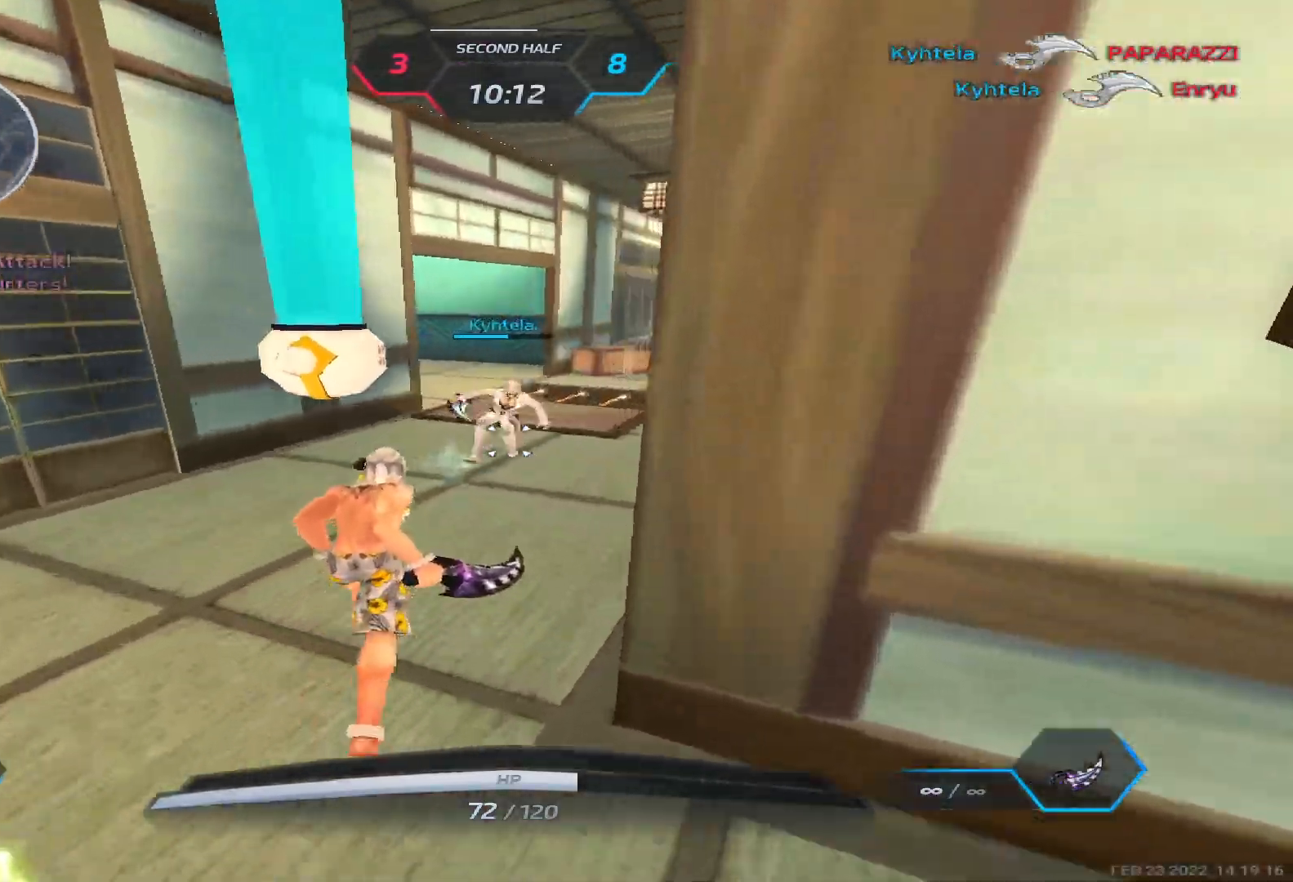
{"keys": ["w"], "events": []}
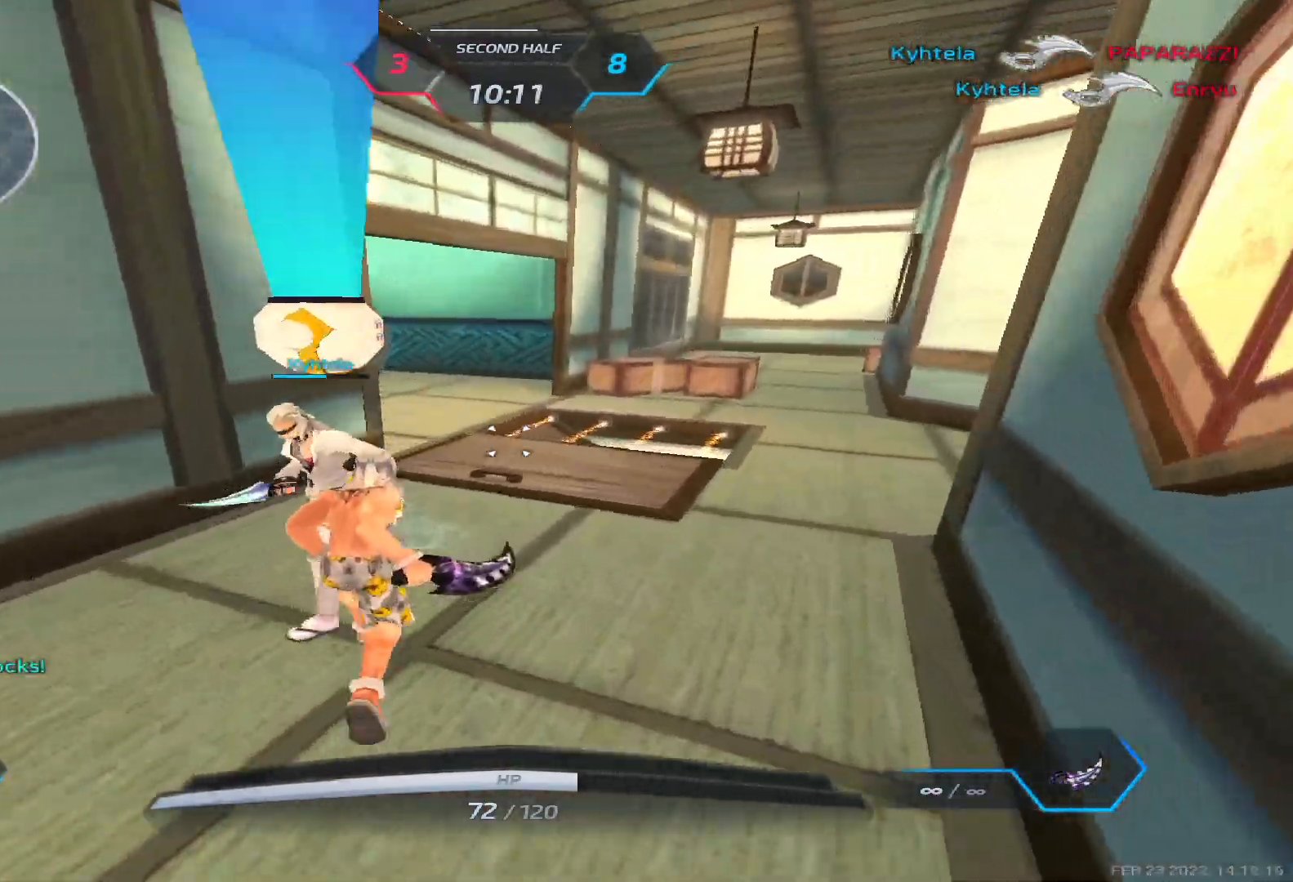
{"keys": ["w"], "events": []}
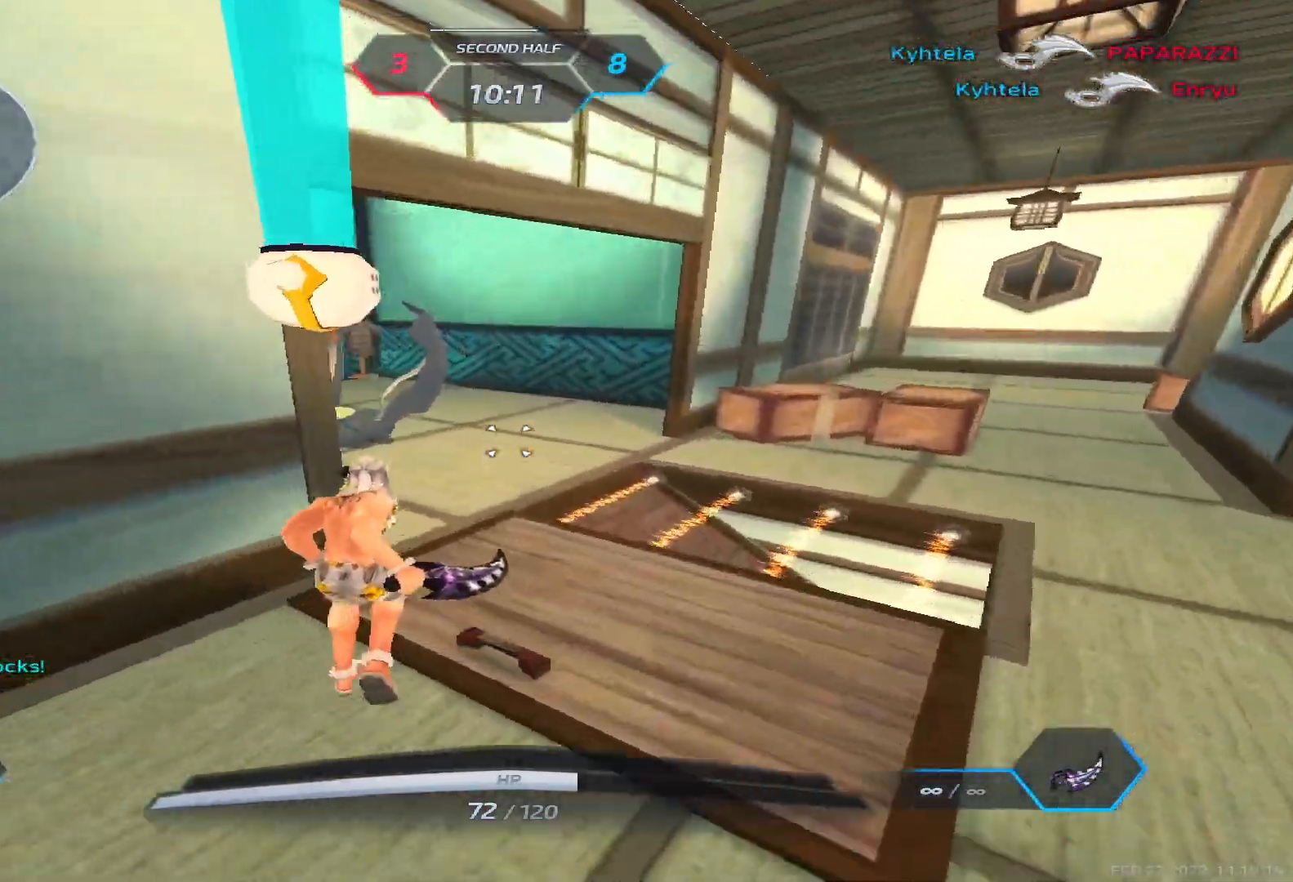
{"keys": ["w"], "events": []}
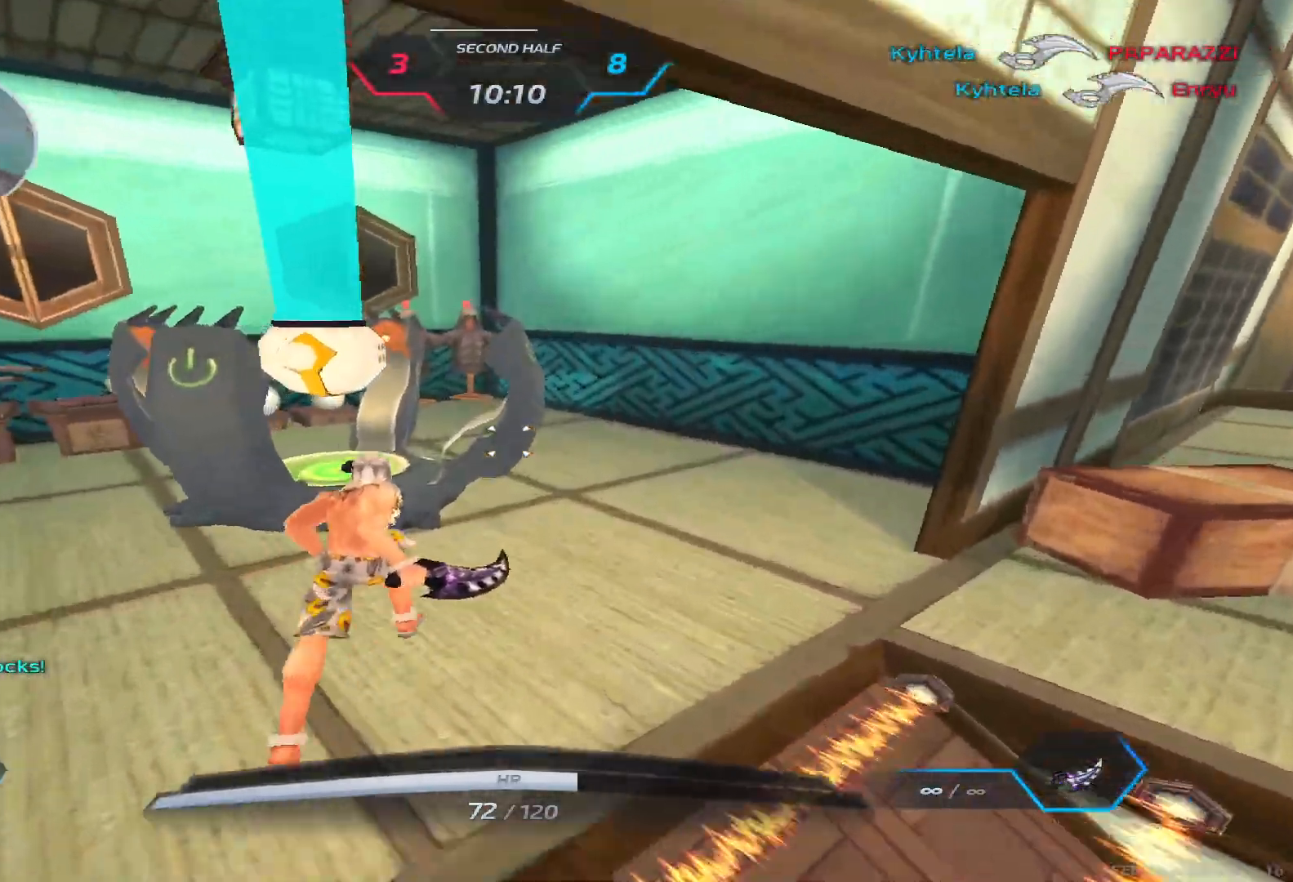
{"keys": ["tab", "w"], "events": [[67, "tab", "down"]]}
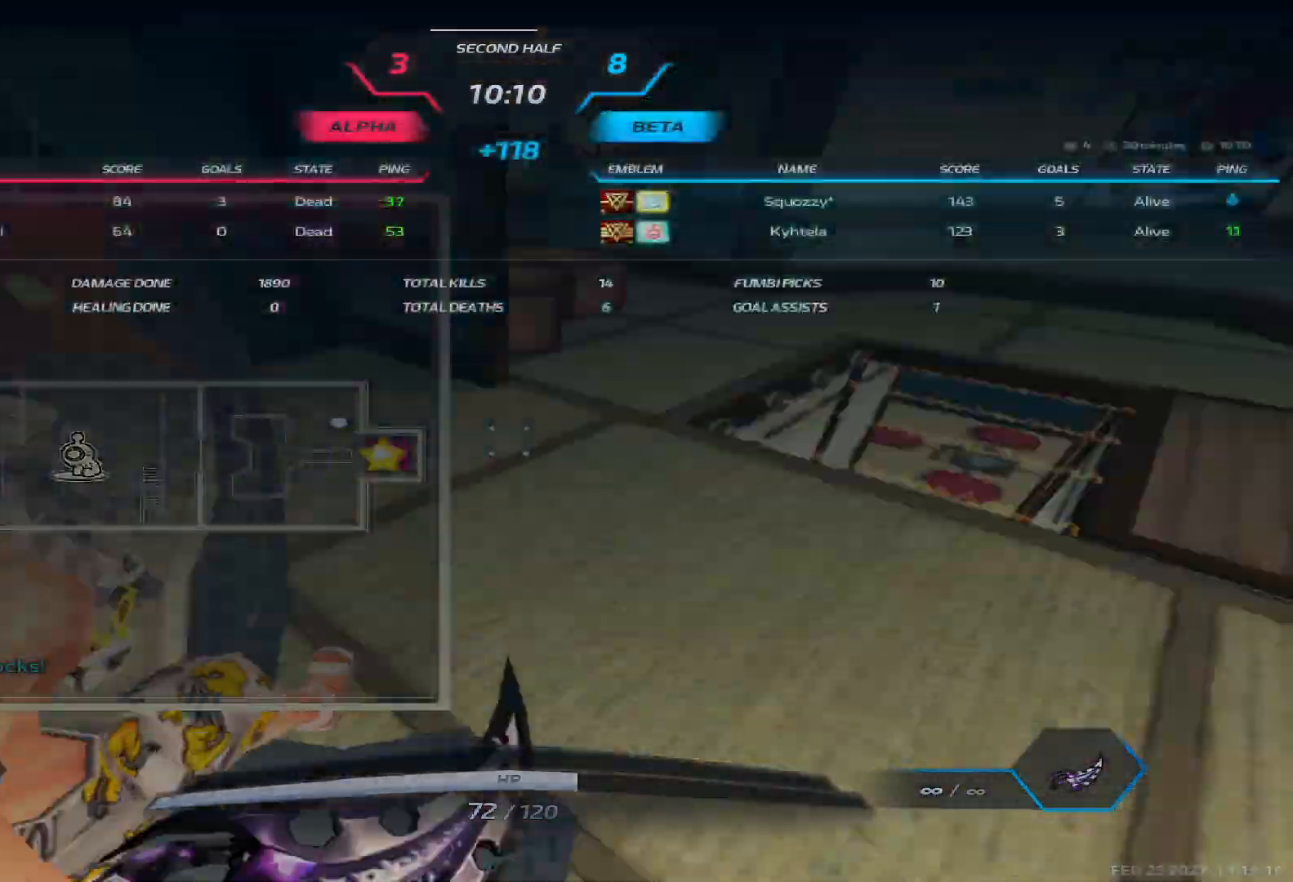
{"keys": ["w"], "events": [[267, "tab", "up"]]}
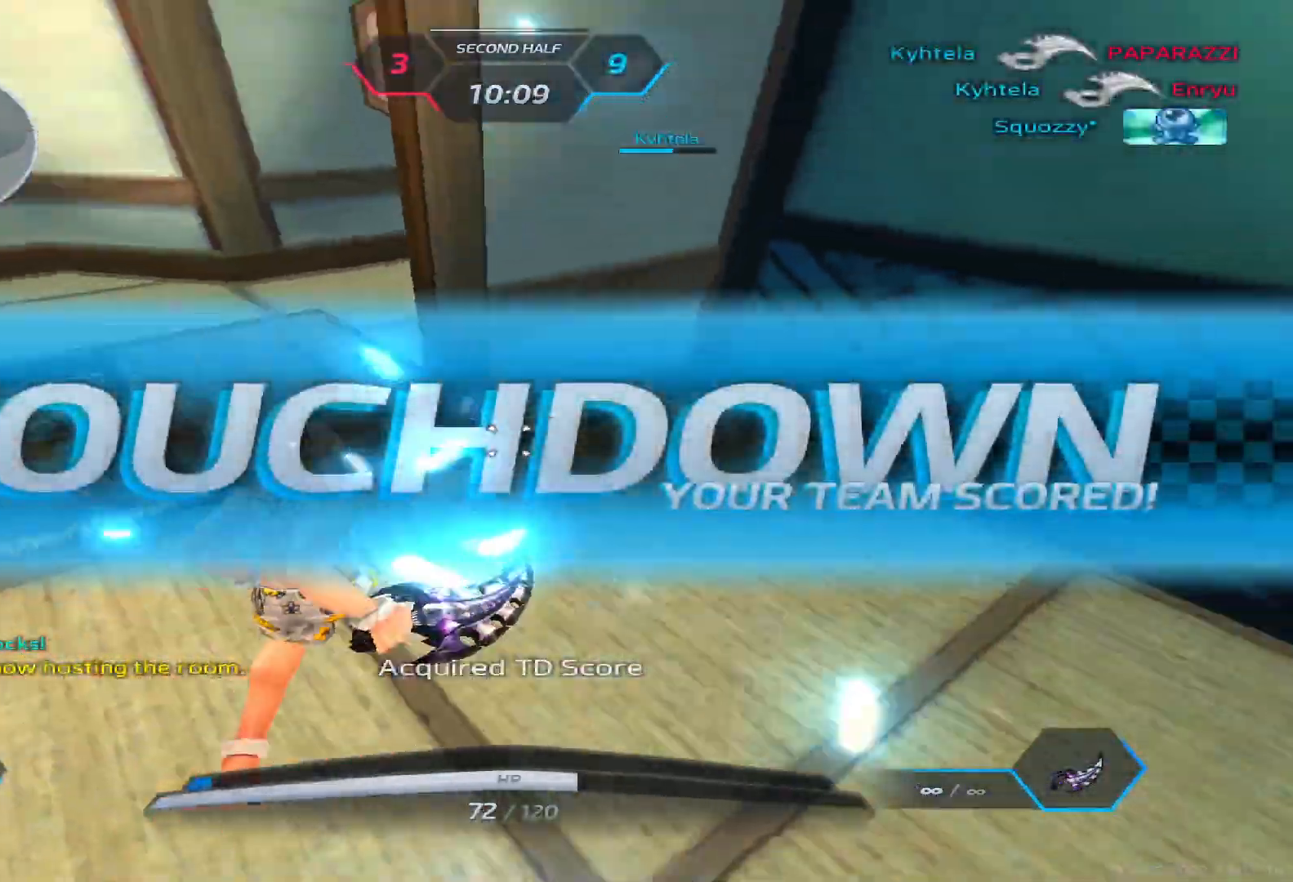
{"keys": ["a", "w"], "events": [[67, "a", "down"], [217, "w", "up"], [233, "space", "down"], [333, "space", "up"], [333, "w", "down"], [367, "w", "up"], [383, "w", "down"]]}
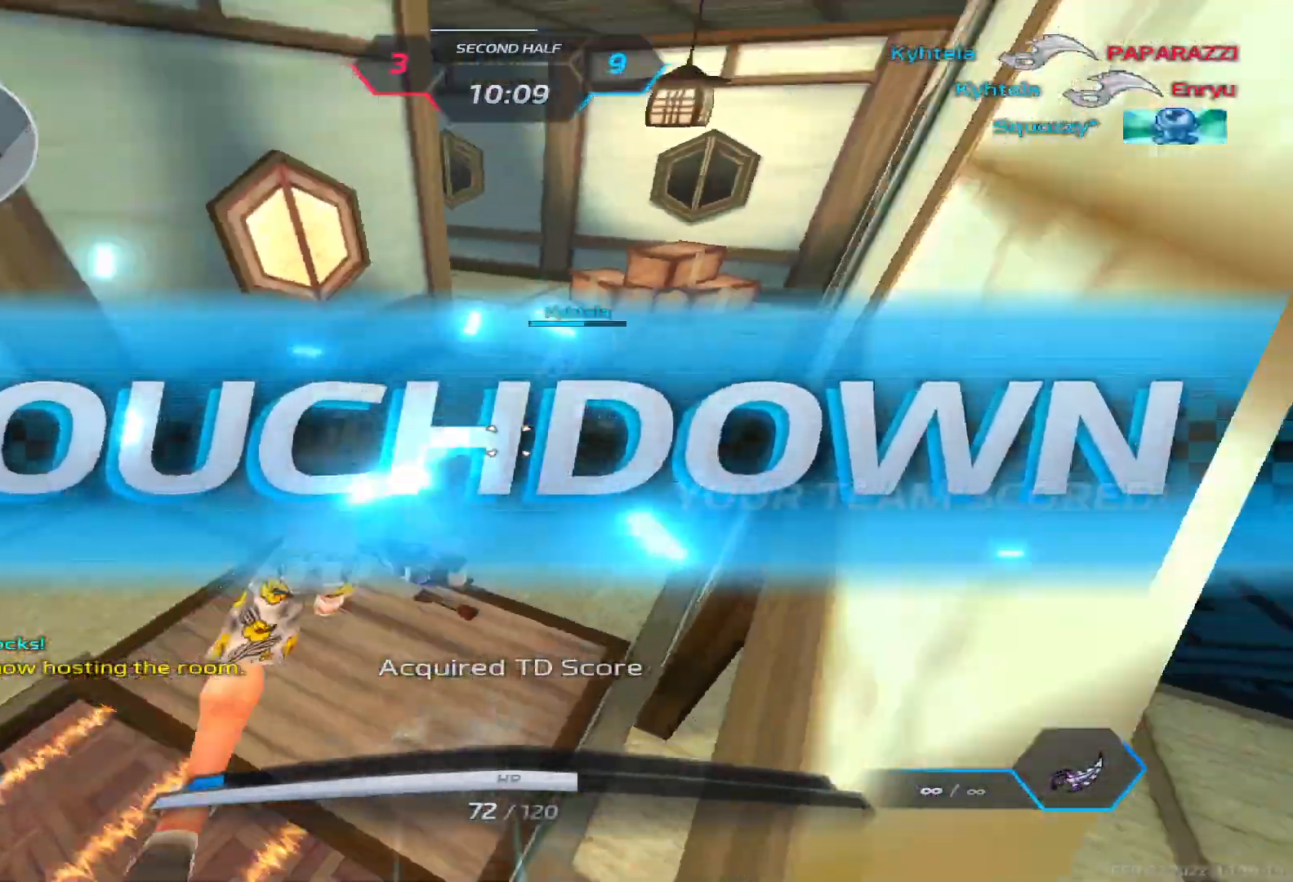
{"keys": ["w"], "events": [[117, "a", "up"], [317, "space", "down"], [317, "w", "up"], [367, "w", "down"], [383, "space", "up"], [417, "w", "up"], [467, "w", "down"]]}
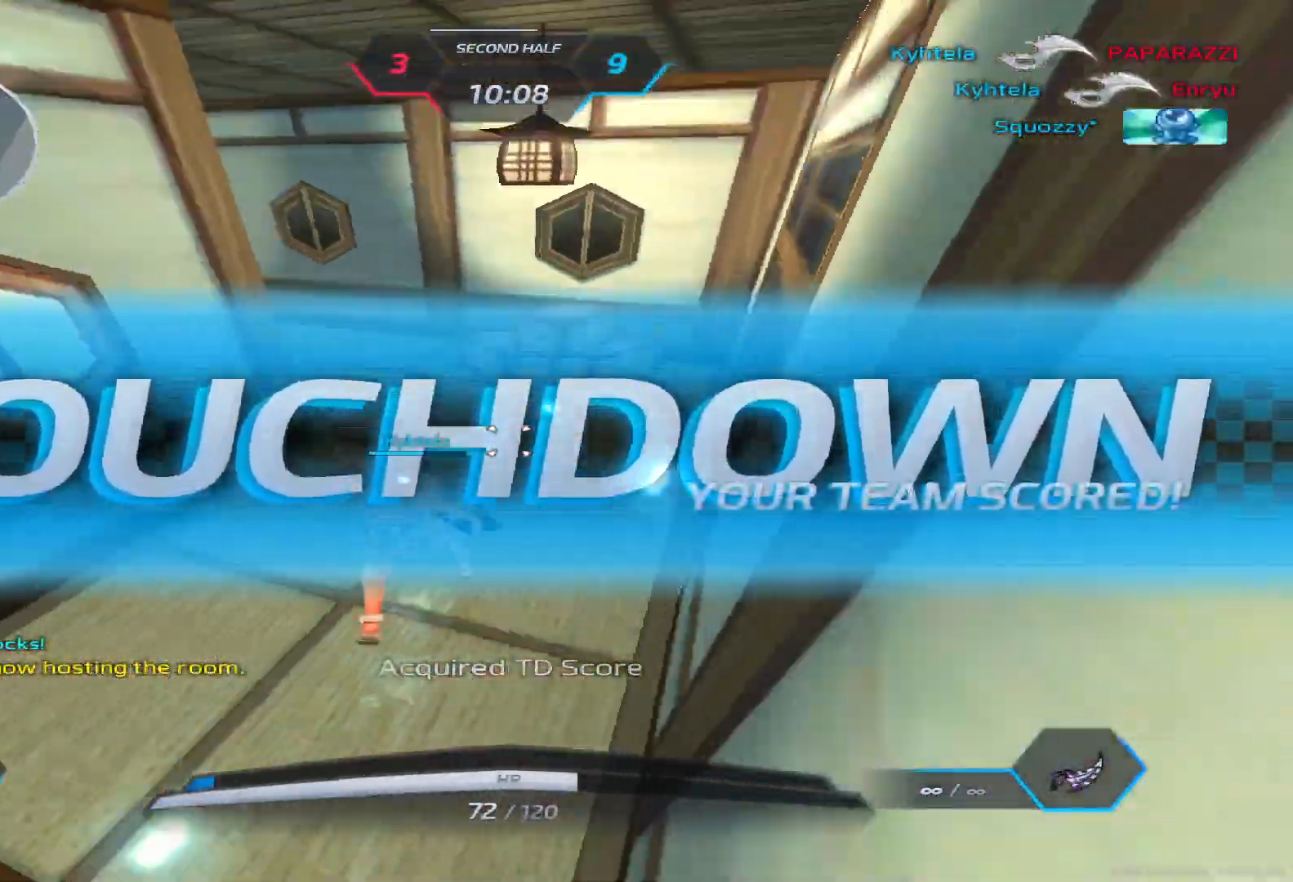
{"keys": ["w"], "events": [[133, "space", "down"], [133, "w", "up"], [183, "w", "down"], [233, "space", "up"]]}
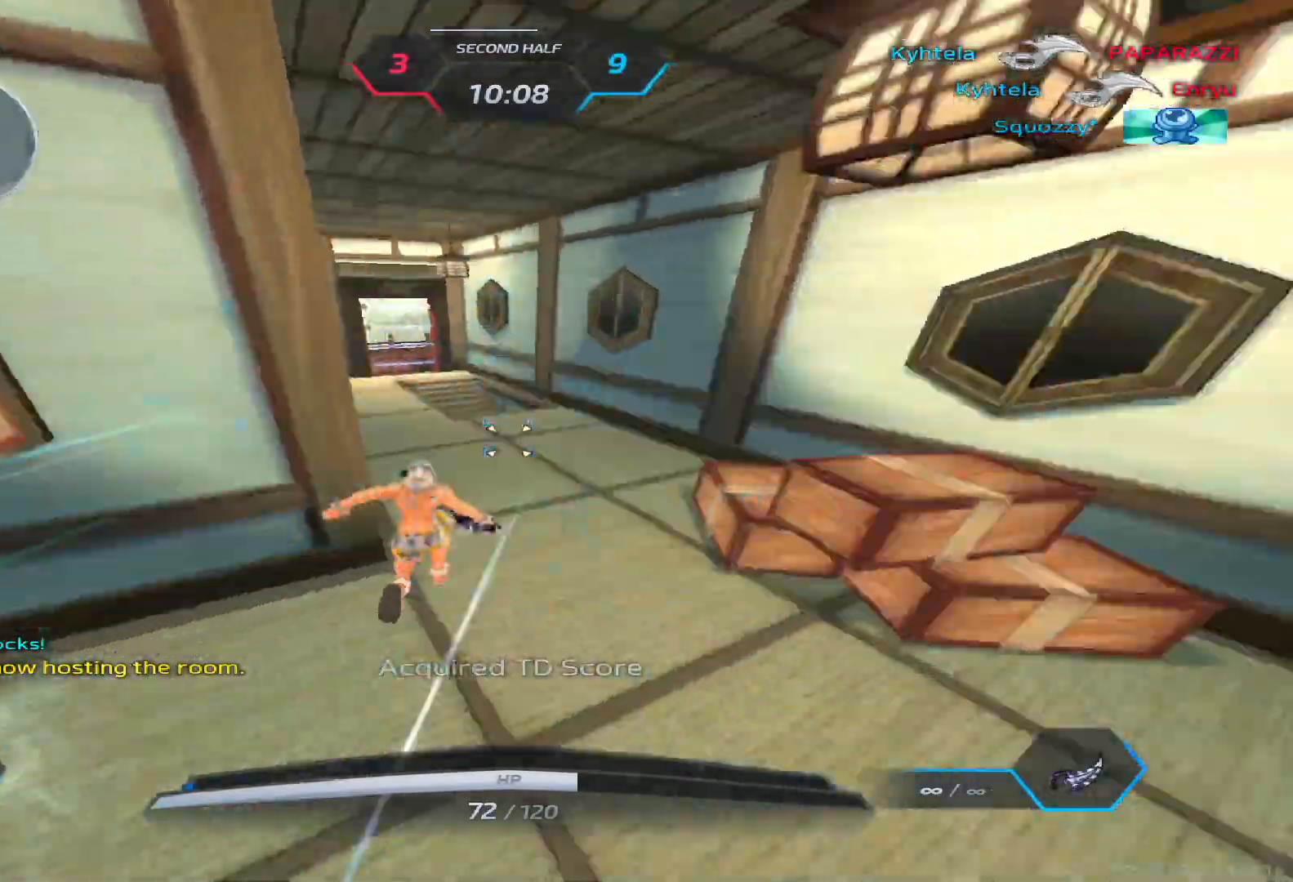
{"keys": ["d"], "events": [[67, "d", "down"], [83, "space", "down"], [83, "w", "up"], [167, "space", "up"], [200, "2", "down"], [300, "2", "up"]]}
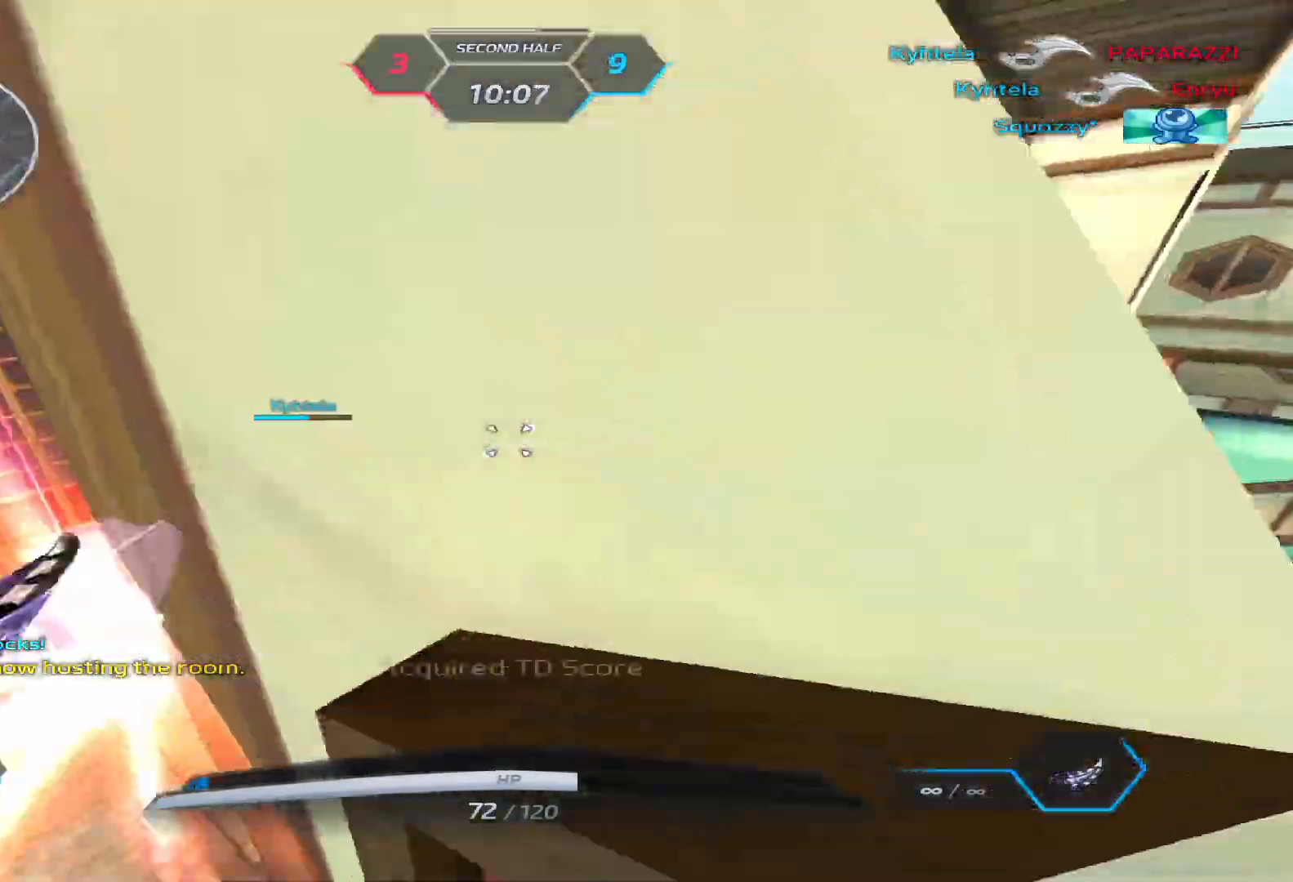
{"keys": ["d"], "events": []}
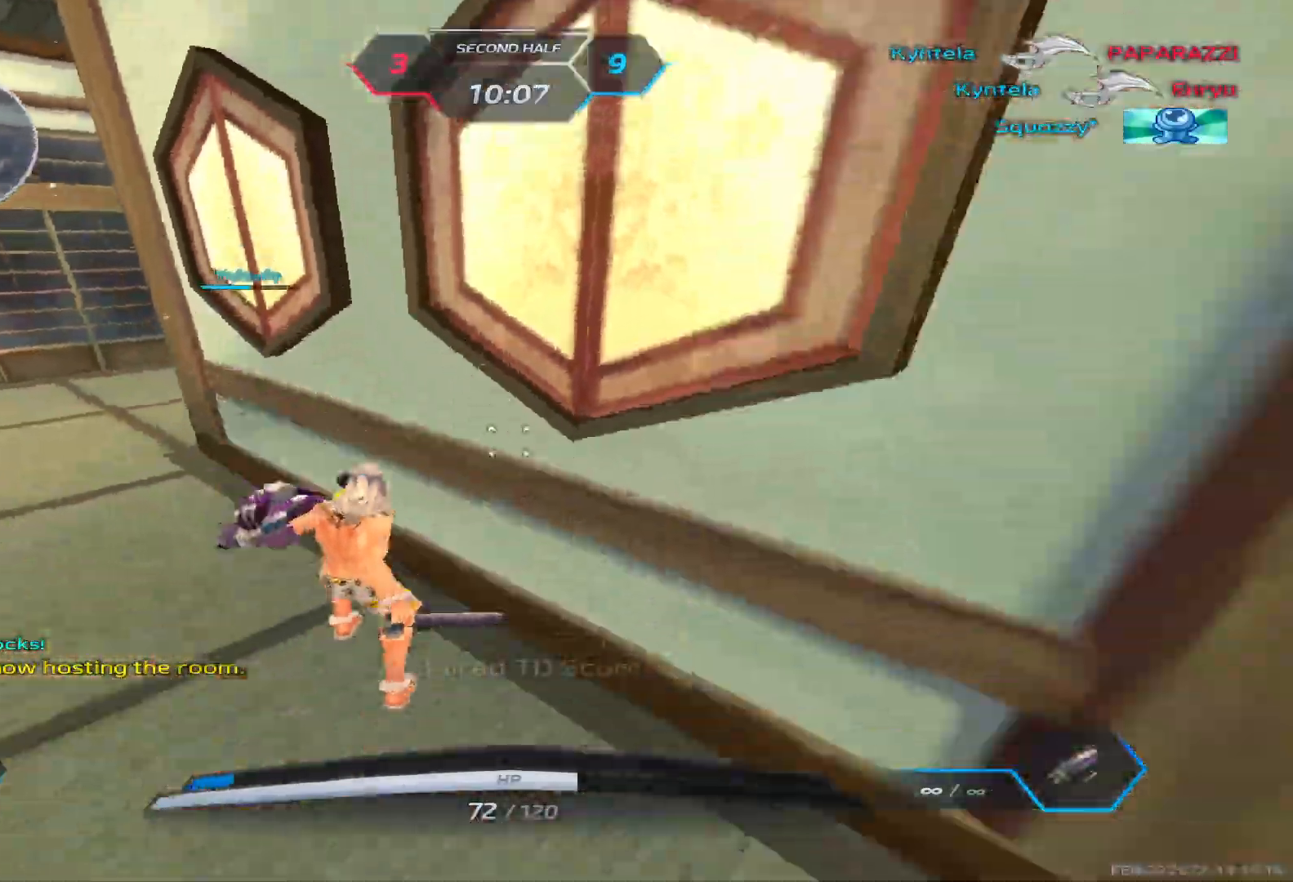
{"keys": ["d"], "events": [[233, "s", "down"], [283, "space", "down"], [367, "space", "up"], [383, "s", "up"]]}
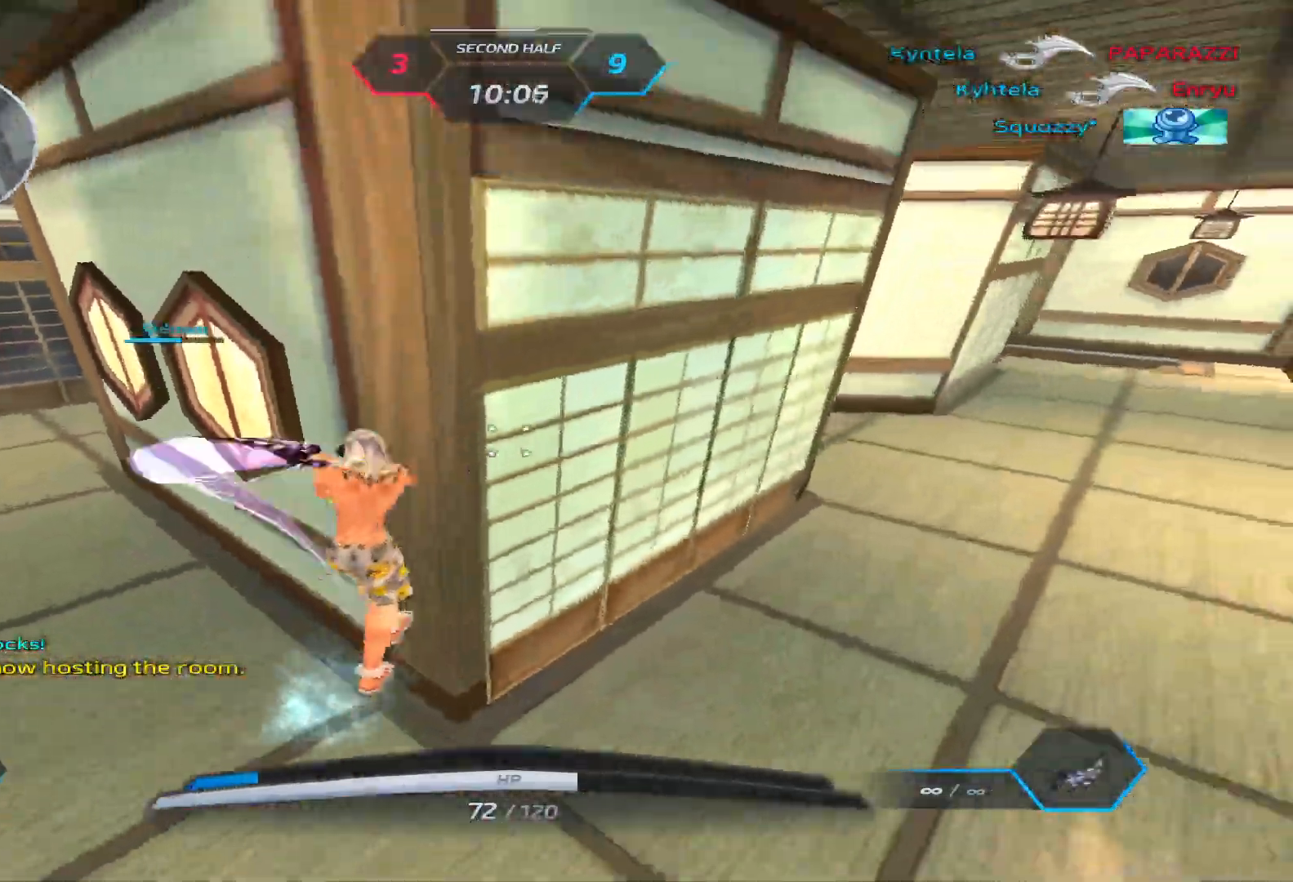
{"keys": ["d", "tab", "w"], "events": [[133, "tab", "down"], [367, "w", "down"], [450, "w", "up"], [500, "w", "down"]]}
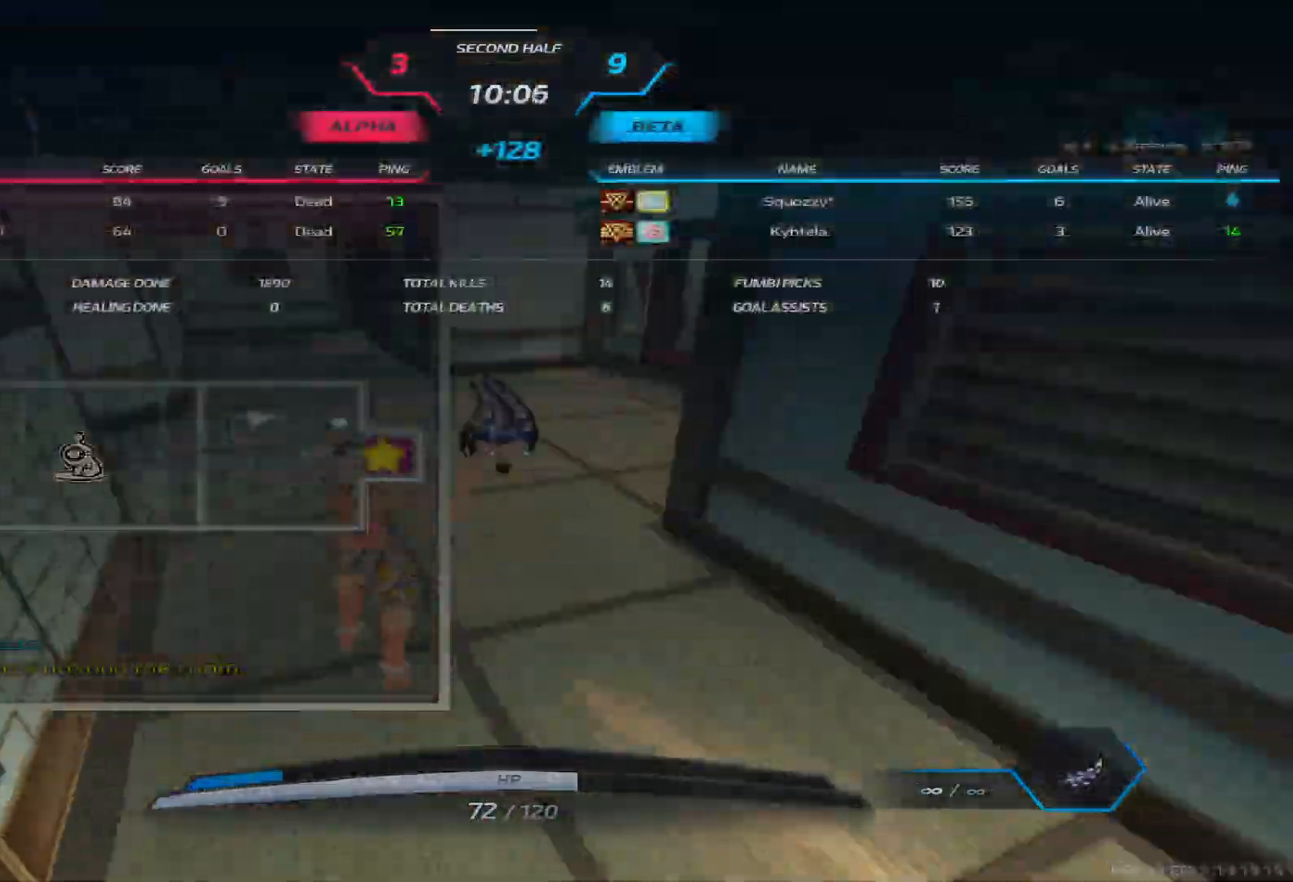
{"keys": ["a", "w"], "events": [[83, "tab", "up"], [117, "d", "up"], [217, "w", "up"], [233, "space", "down"], [267, "w", "down"], [317, "space", "up"], [467, "space", "down"], [483, "a", "down"], [500, "space", "up"]]}
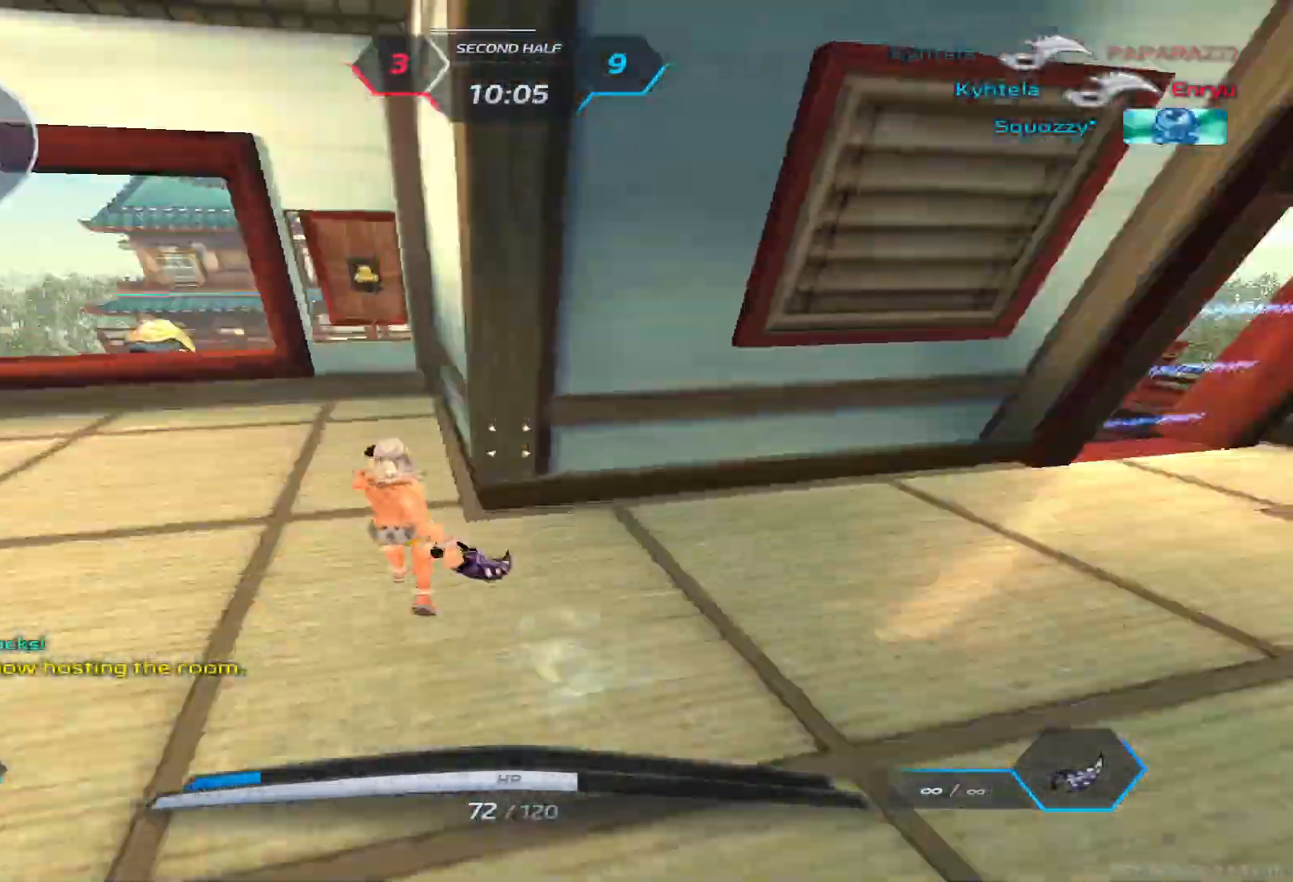
{"keys": ["a"], "events": [[200, "w", "up"], [283, "2", "down"], [383, "2", "up"]]}
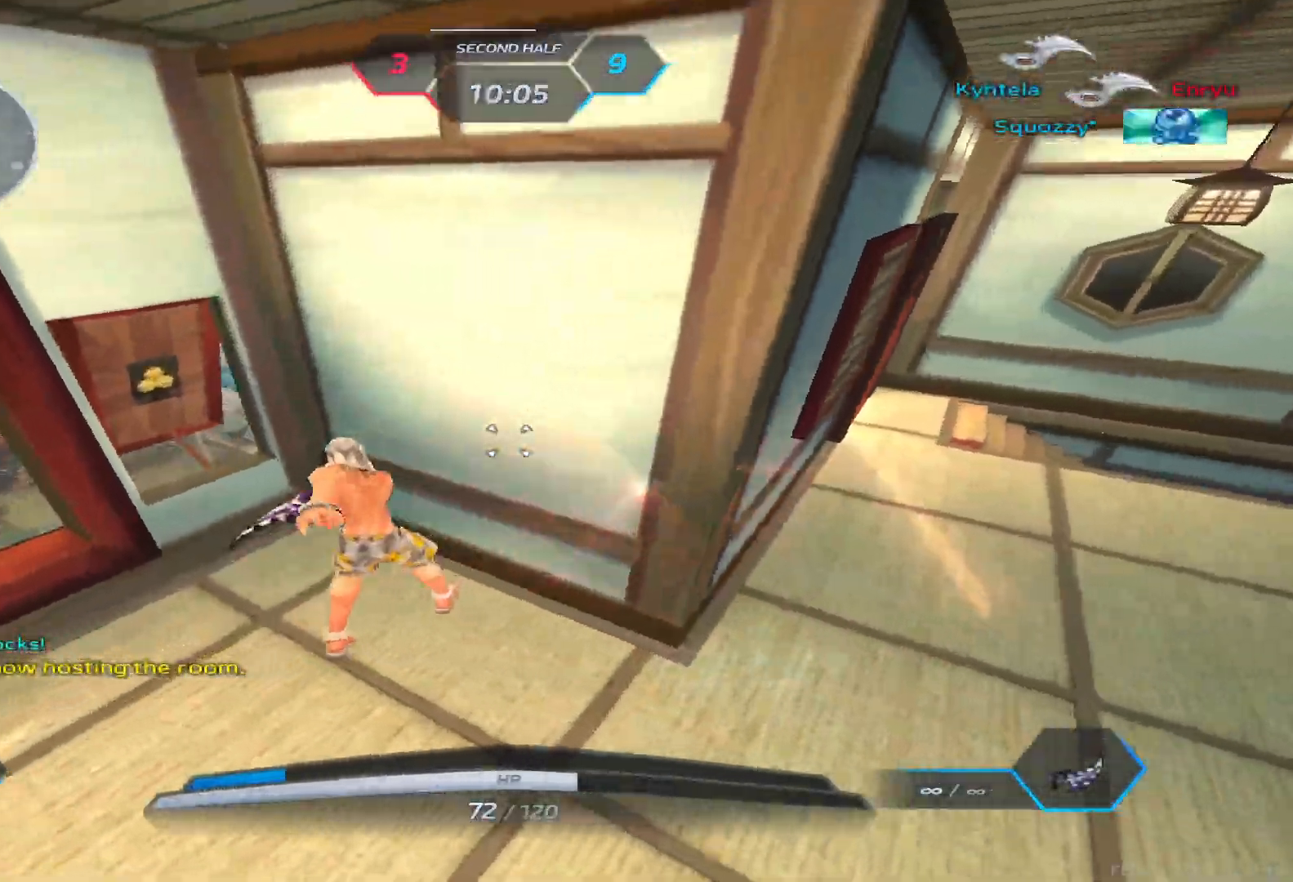
{"keys": ["space", "w"], "events": [[183, "space", "down"], [300, "space", "up"], [367, "w", "down"], [467, "a", "up"], [467, "space", "down"], [483, "w", "up"], [500, "w", "down"]]}
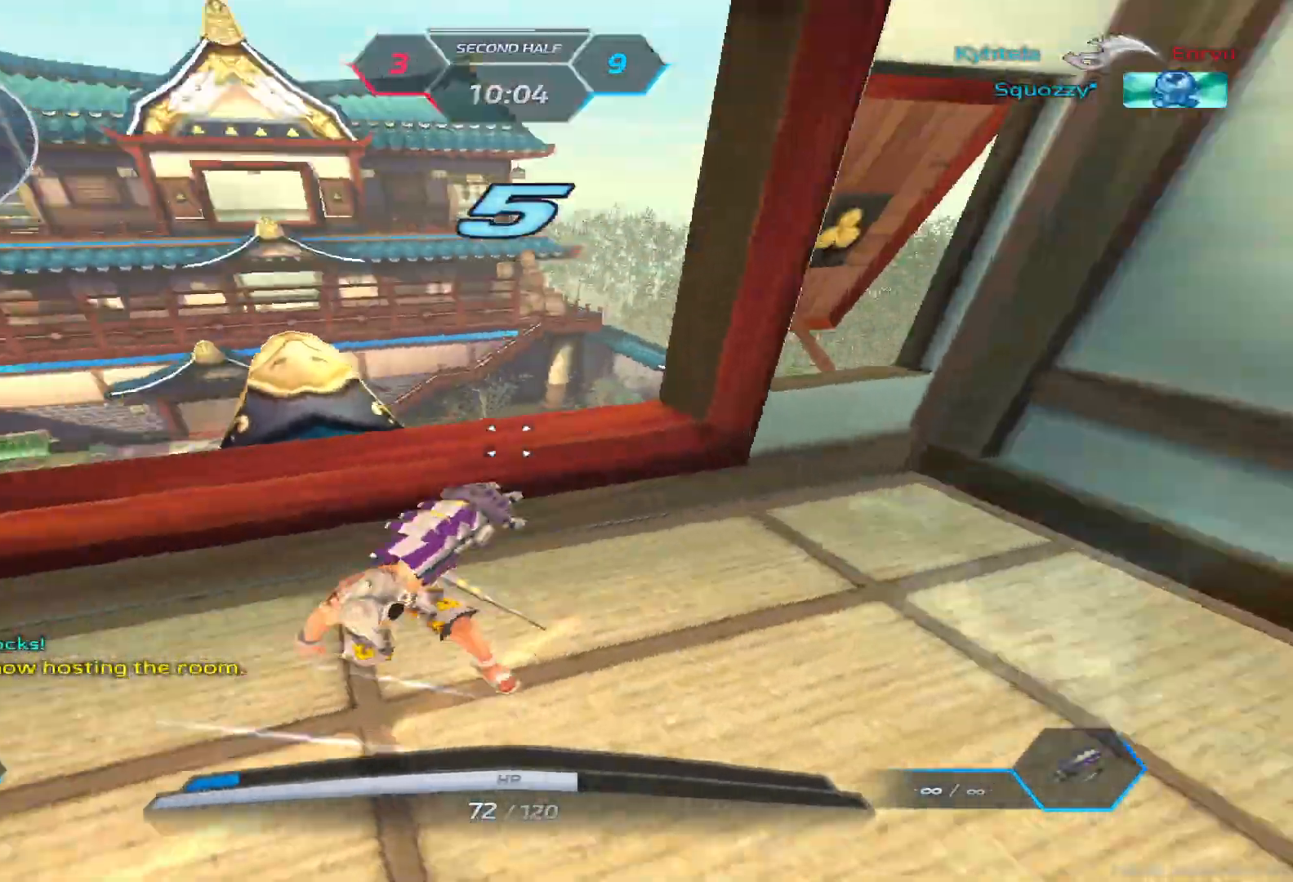
{"keys": [], "events": [[17, "space", "up"], [150, "w", "up"]]}
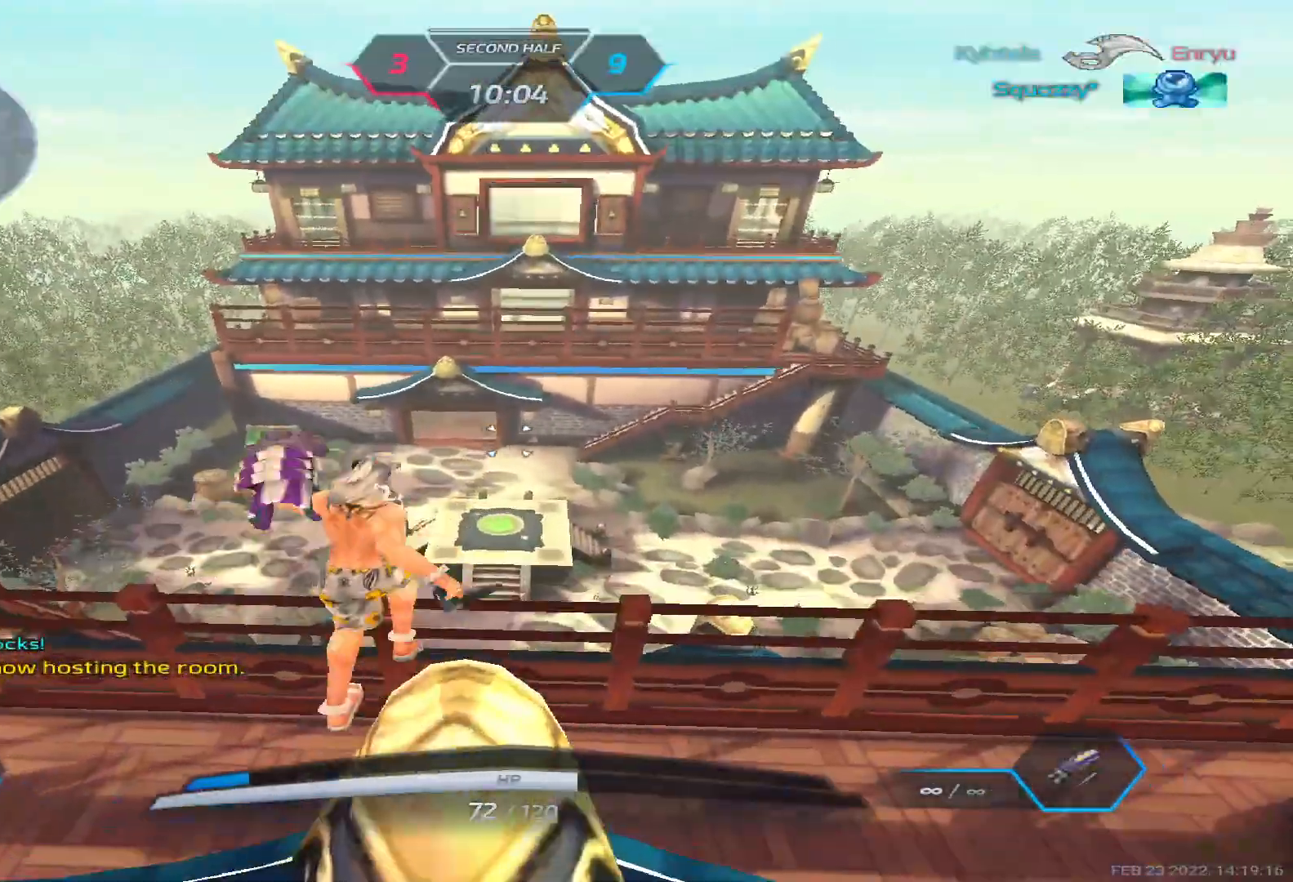
{"keys": ["a"], "events": [[17, "a", "down"], [67, "3", "down"], [117, "3", "up"], [217, "3", "down"], [233, "3", "up"]]}
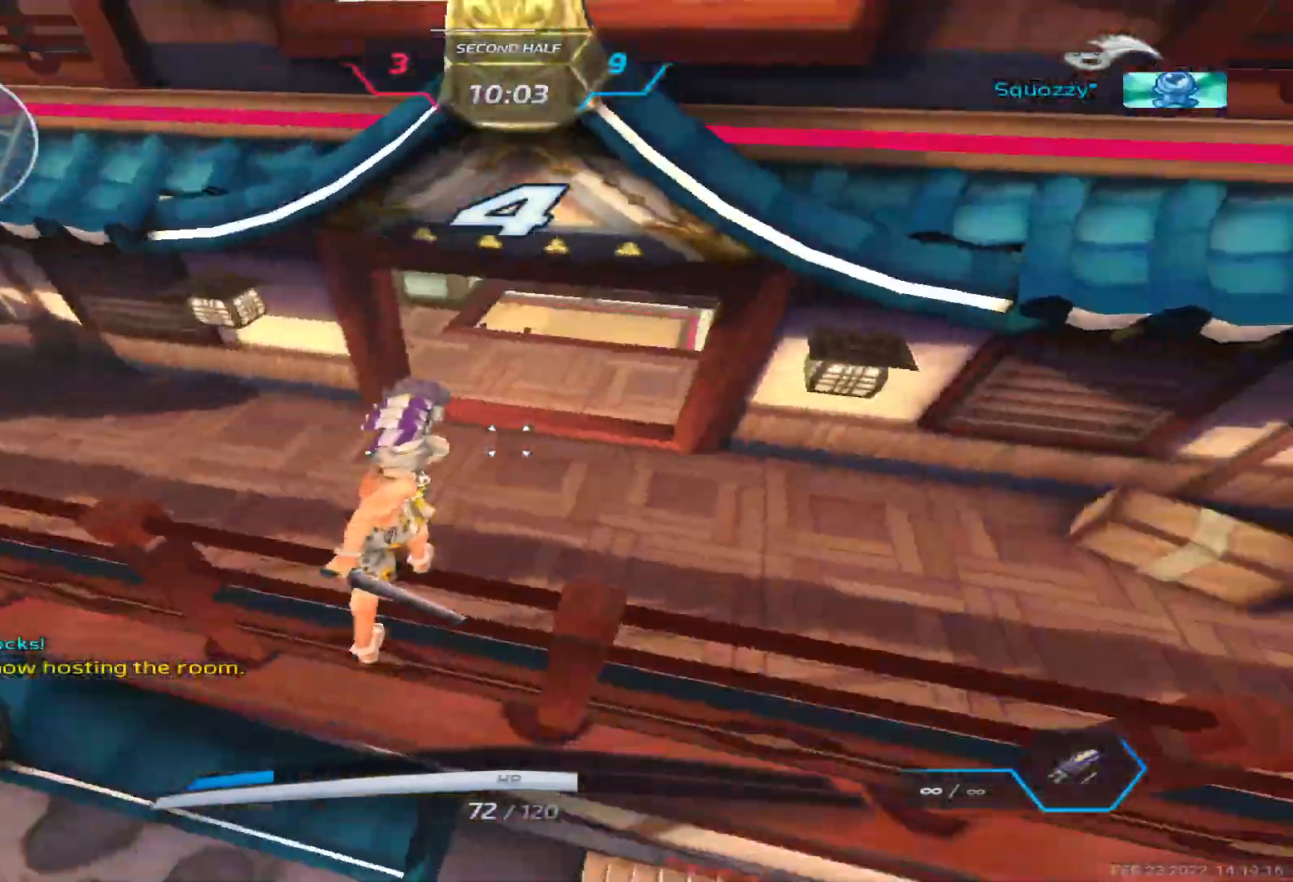
{"keys": ["a"], "events": [[450, "w", "down"], [500, "w", "up"]]}